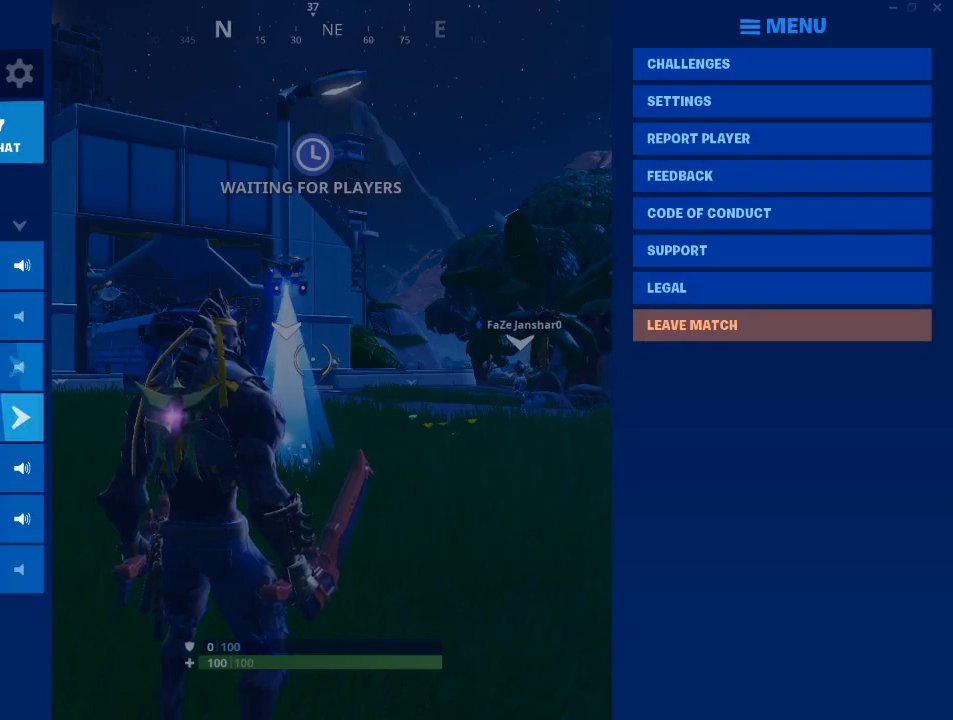
Gameplay with keyboard and mouse; each line is a JSON object with the keys and mouse buttons held at the frame after it. "events" lists presses ("down") and releases ("up") of "1", "2", "3", "4", "5", "a", "alt", "c", "caps_lock", "ctrl", "d", "e", "f", "g", "q", "r", "s", "shift", "space", "t", "tab", "v", "w", "x", "z", "mouse_left", "mouse_wheel" and "mouse_right" between this image and that frame as [ms after this image, input, new state], when the widget could be followed in between. "mouse_left", "mouse_wheel", "mouse_right" = the "left", "wheel", "right" buttons of the "mouse" list. No other keys are recorded. "wheel" means that the mouse wheel is clicked or scrolled. Not read: mouse_move.
{"keys": [], "mouse": ["left"], "events": [[467, "mouse_left", "down"]]}
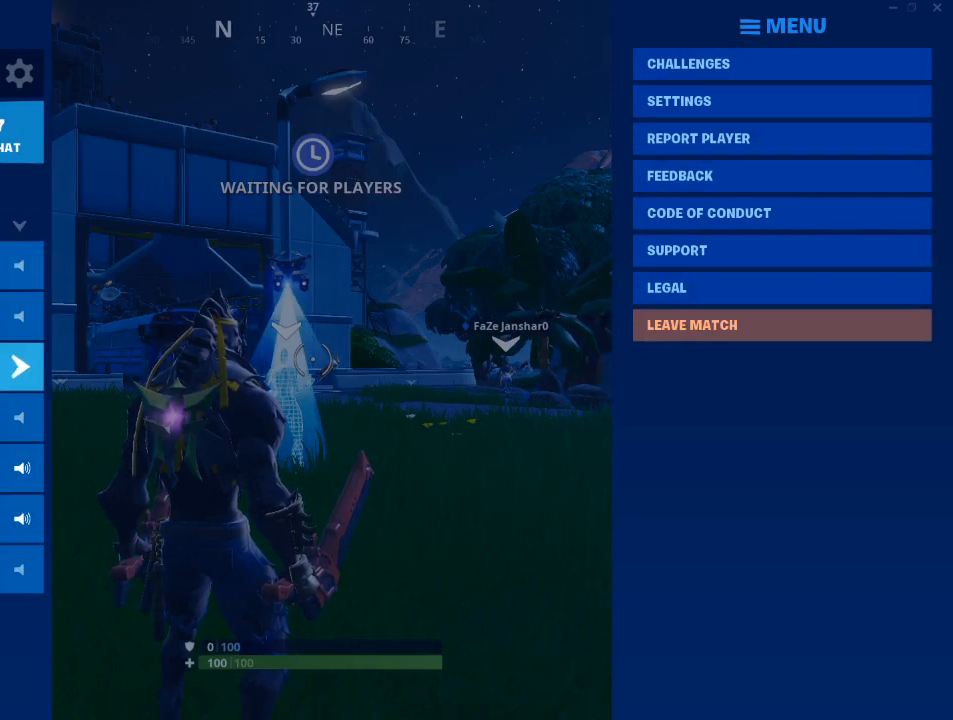
{"keys": [], "mouse": [], "events": [[66, "mouse_left", "up"]]}
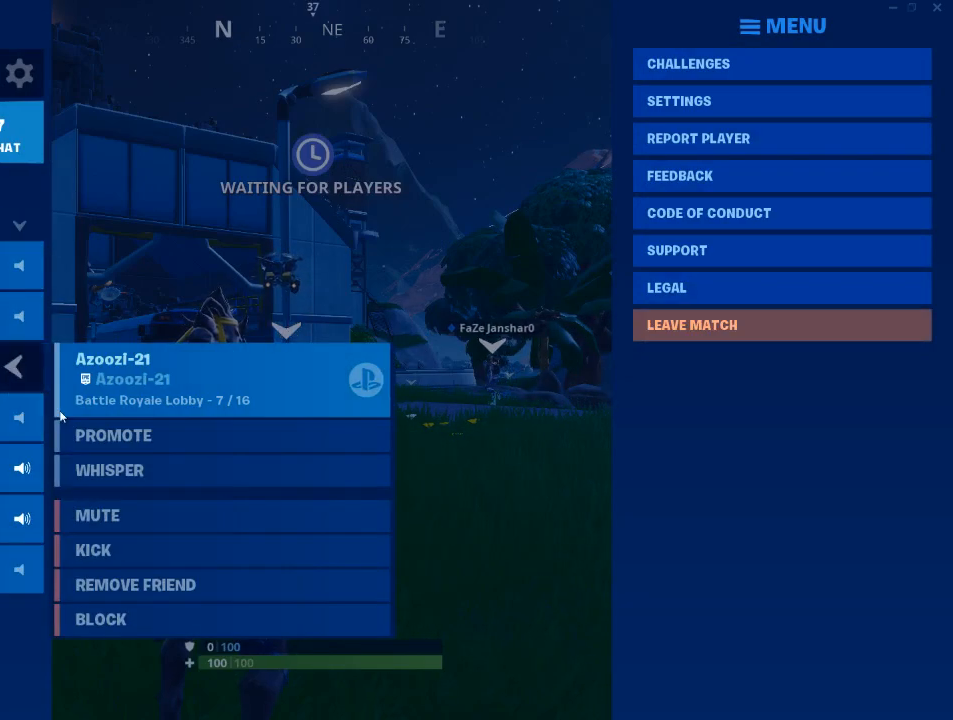
{"keys": [], "mouse": [], "events": []}
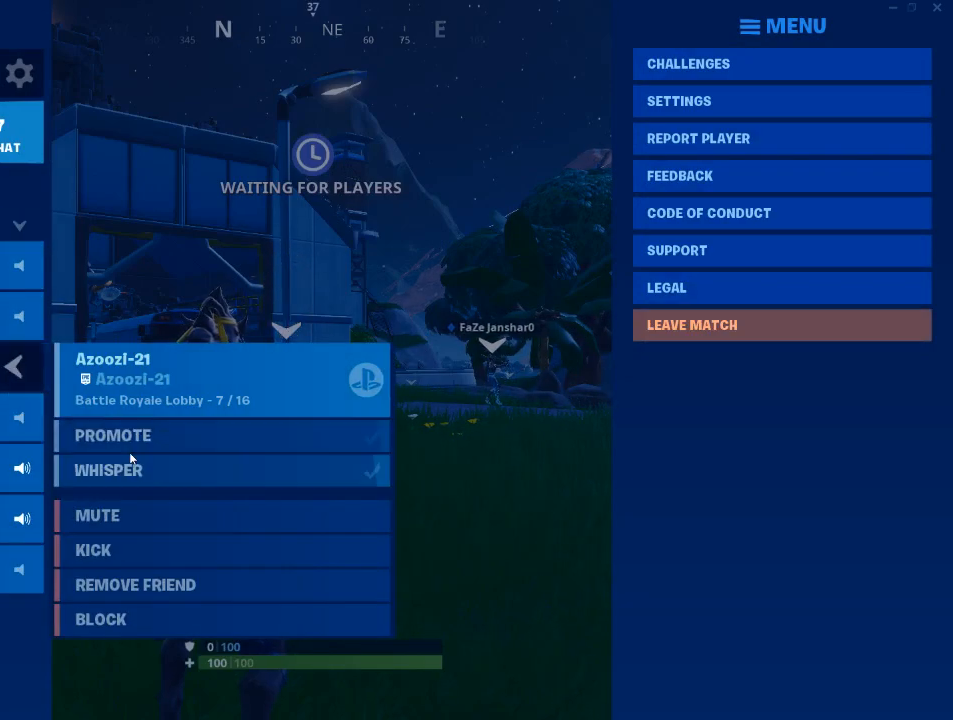
{"keys": [], "mouse": [], "events": [[317, "mouse_left", "down"], [433, "mouse_left", "up"]]}
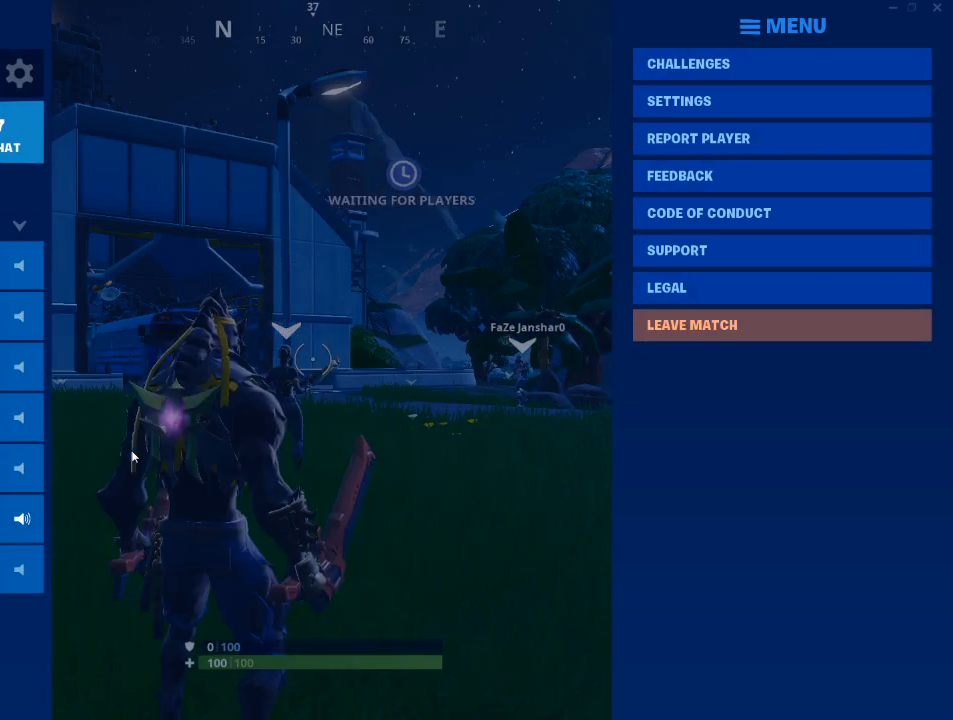
{"keys": [], "mouse": [], "events": []}
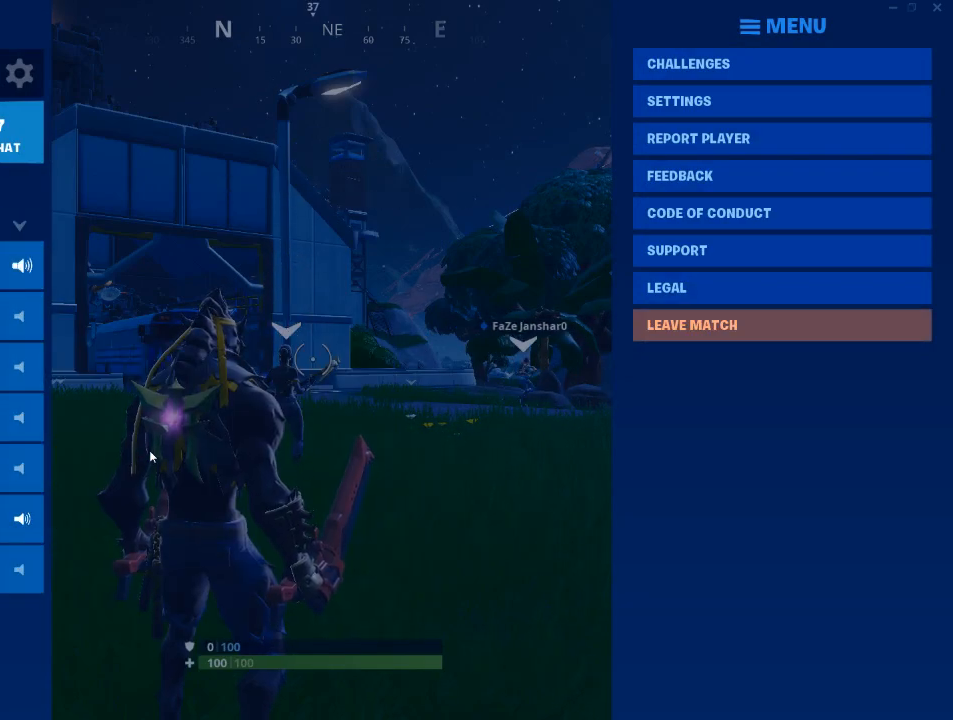
{"keys": [], "mouse": [], "events": []}
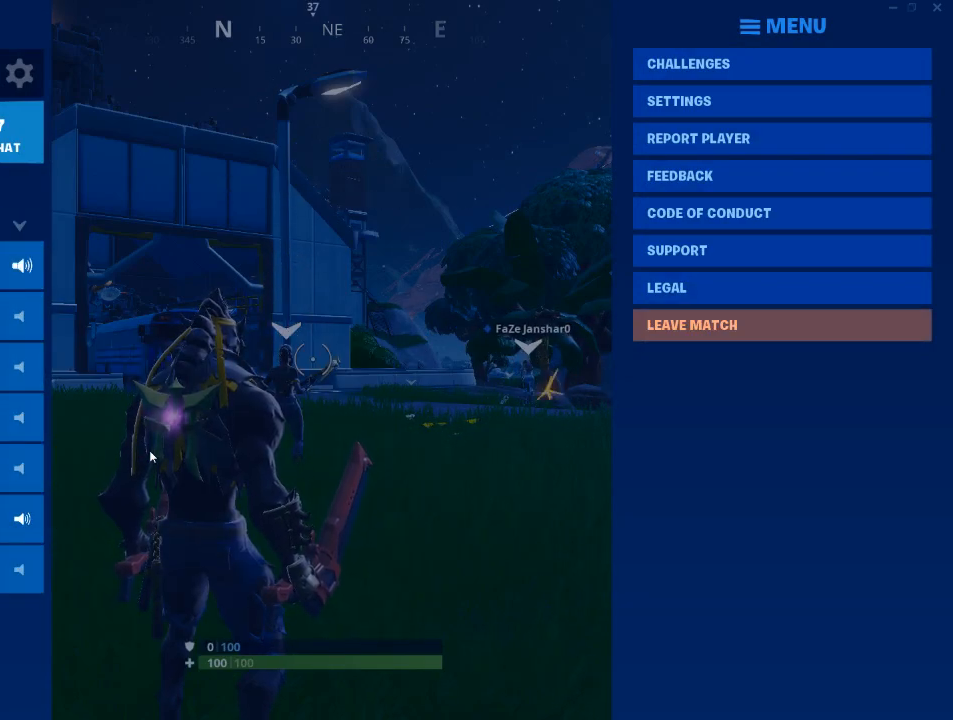
{"keys": [], "mouse": [], "events": []}
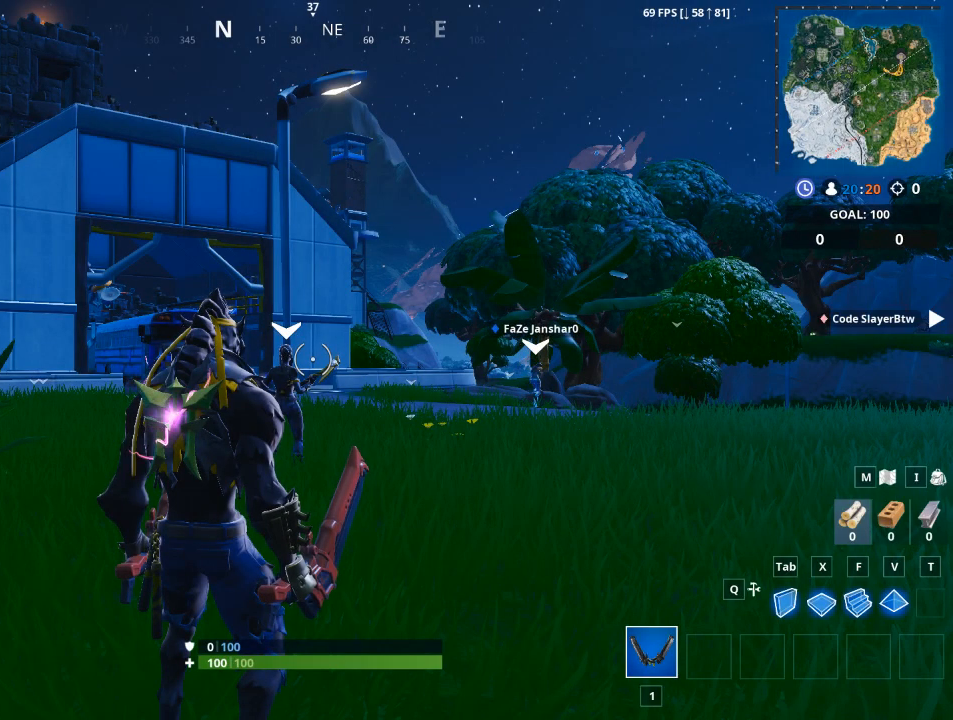
{"keys": [], "mouse": [], "events": []}
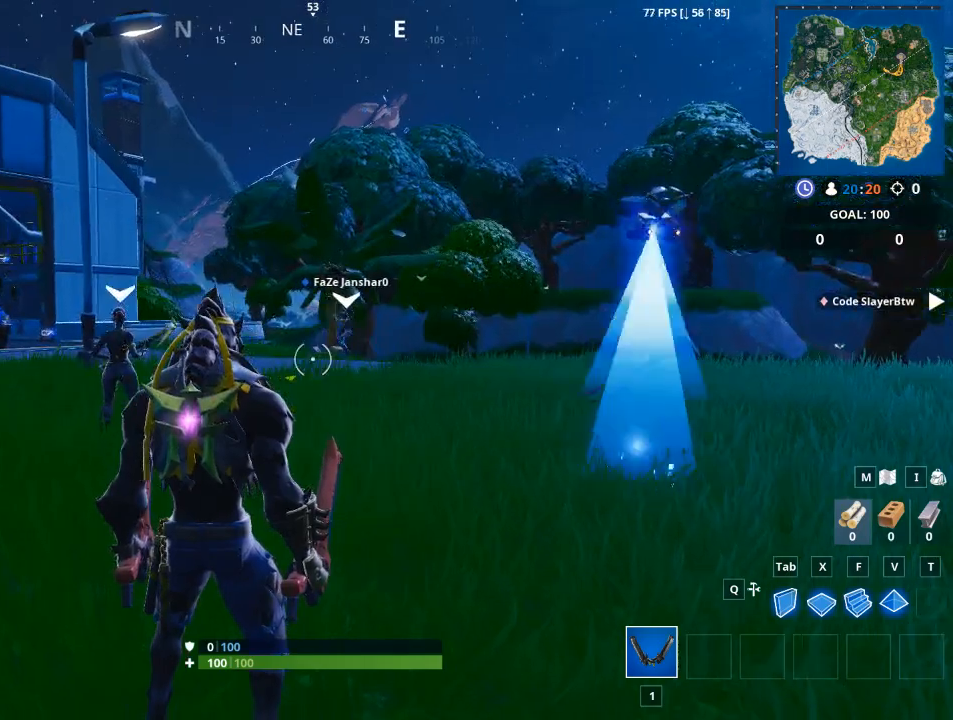
{"keys": ["w"], "mouse": [], "events": [[67, "w", "down"]]}
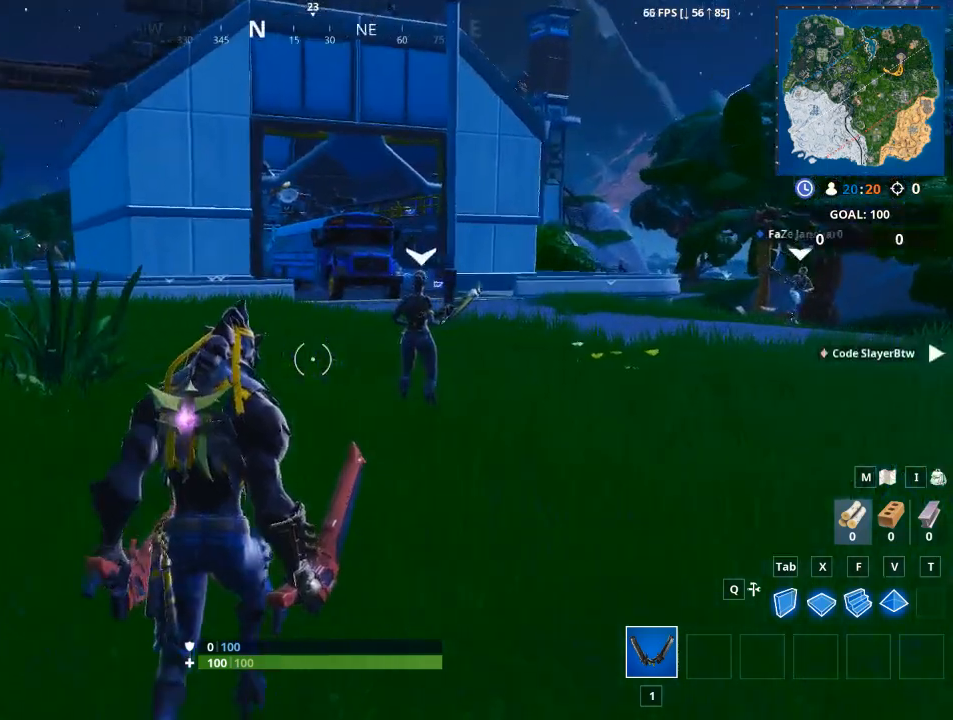
{"keys": ["w"], "mouse": [], "events": [[50, "space", "down"], [233, "space", "up"]]}
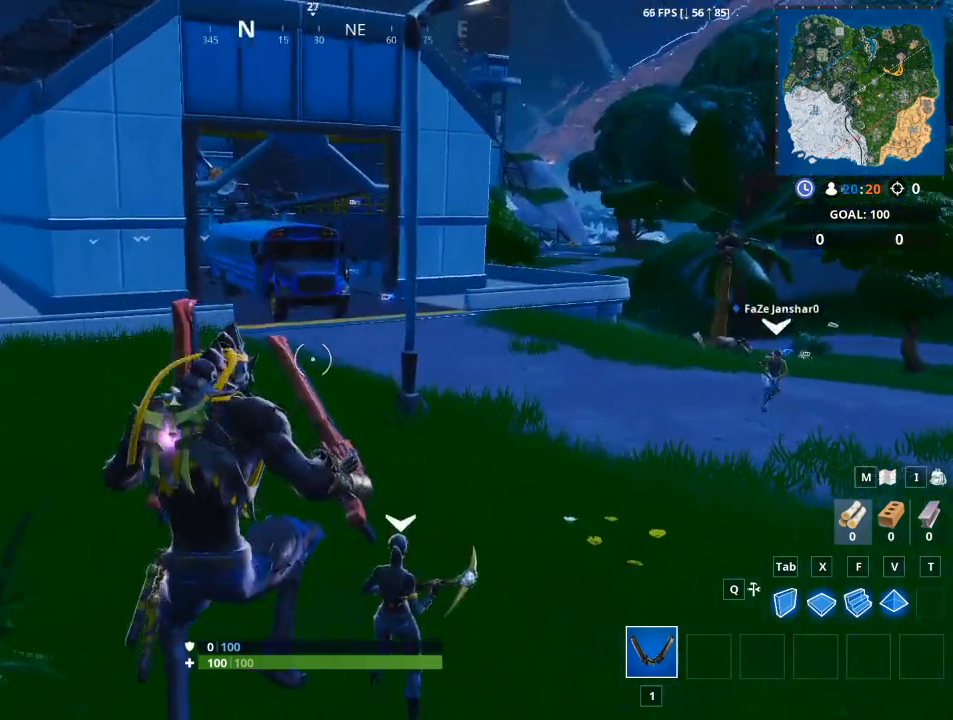
{"keys": ["w"], "mouse": [], "events": []}
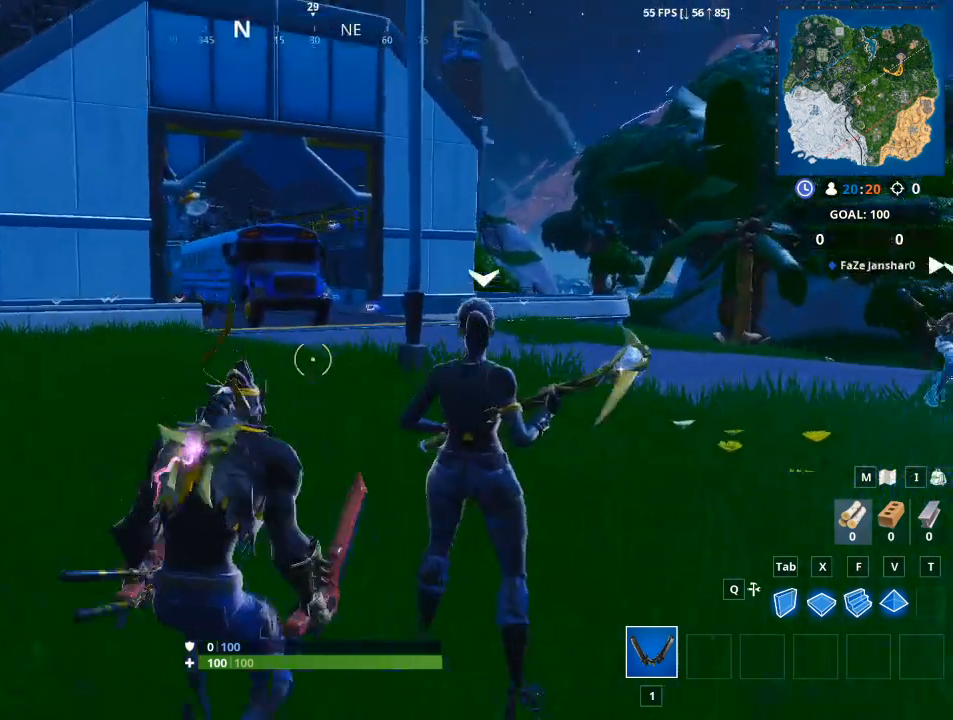
{"keys": ["d", "w"], "mouse": [], "events": [[250, "space", "down"], [400, "d", "down"], [450, "space", "up"]]}
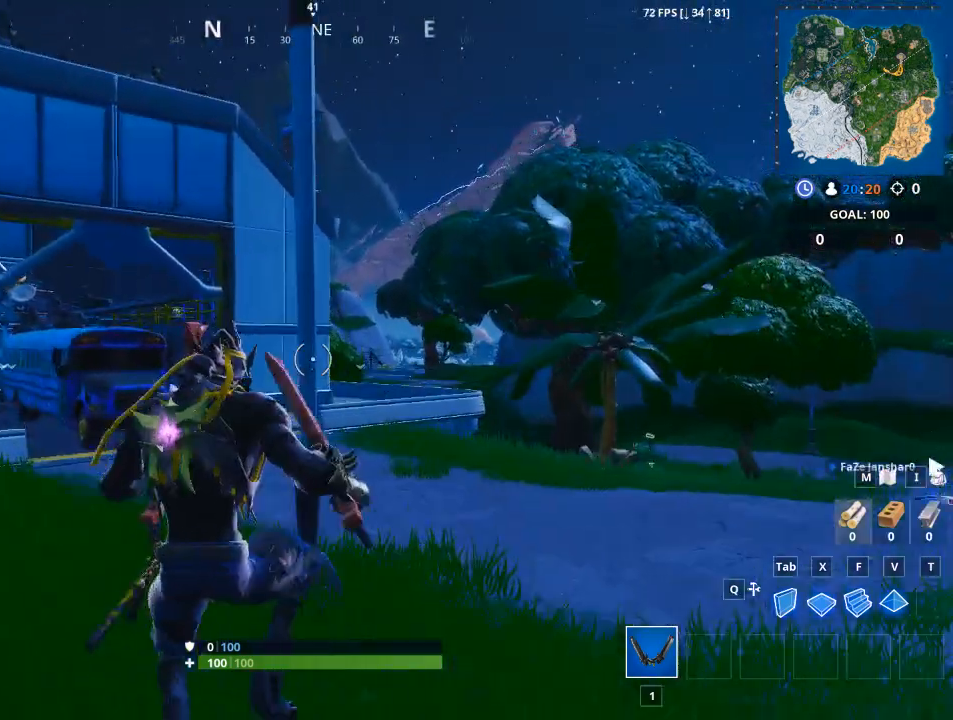
{"keys": ["w"], "mouse": [], "events": [[134, "d", "up"]]}
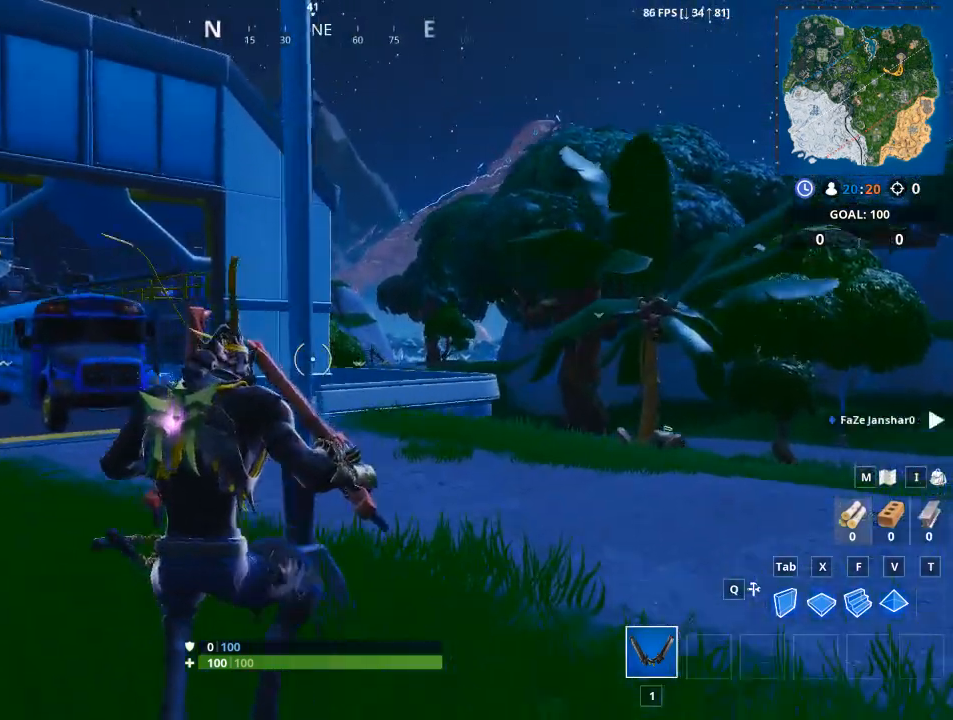
{"keys": ["w"], "mouse": ["left"], "events": [[267, "mouse_left", "down"]]}
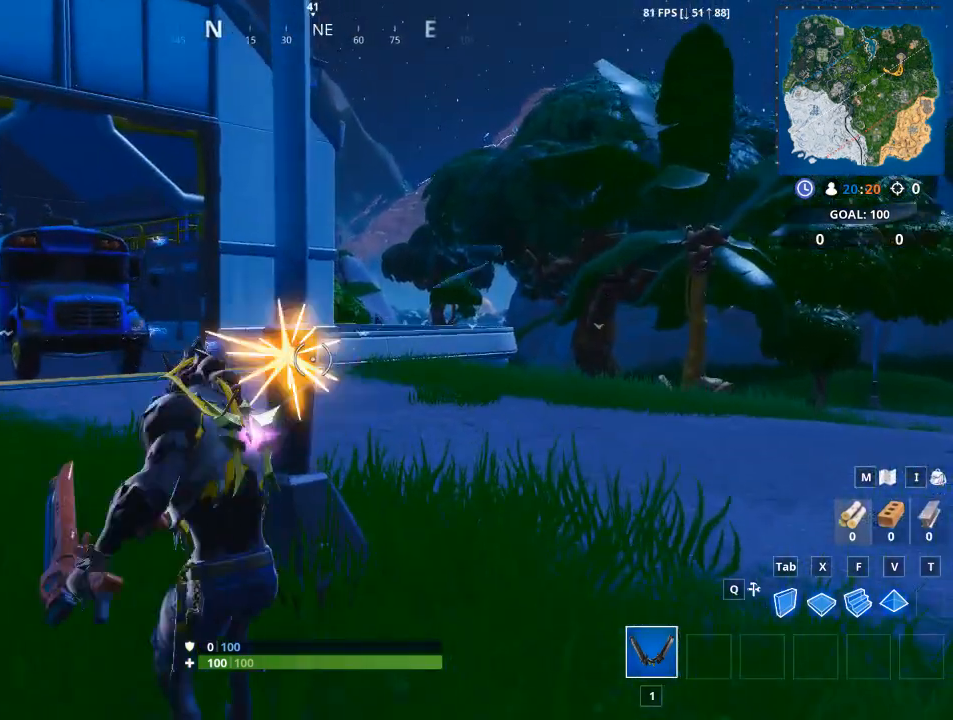
{"keys": ["w"], "mouse": ["left"], "events": [[233, "a", "down"], [467, "a", "up"]]}
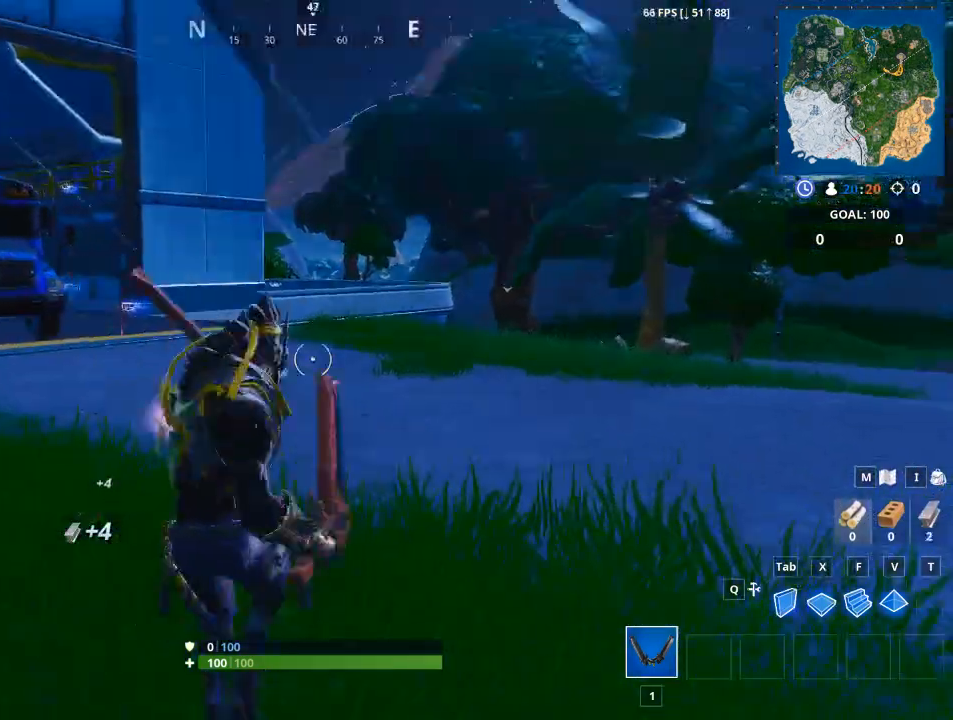
{"keys": ["w"], "mouse": [], "events": [[17, "mouse_left", "up"]]}
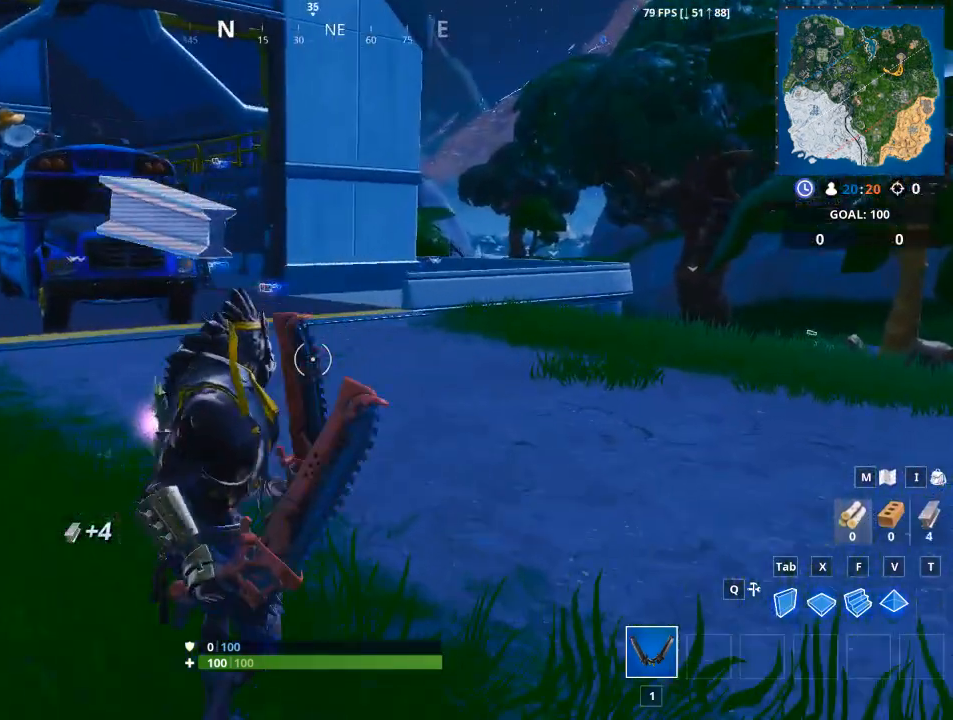
{"keys": ["w"], "mouse": [], "events": []}
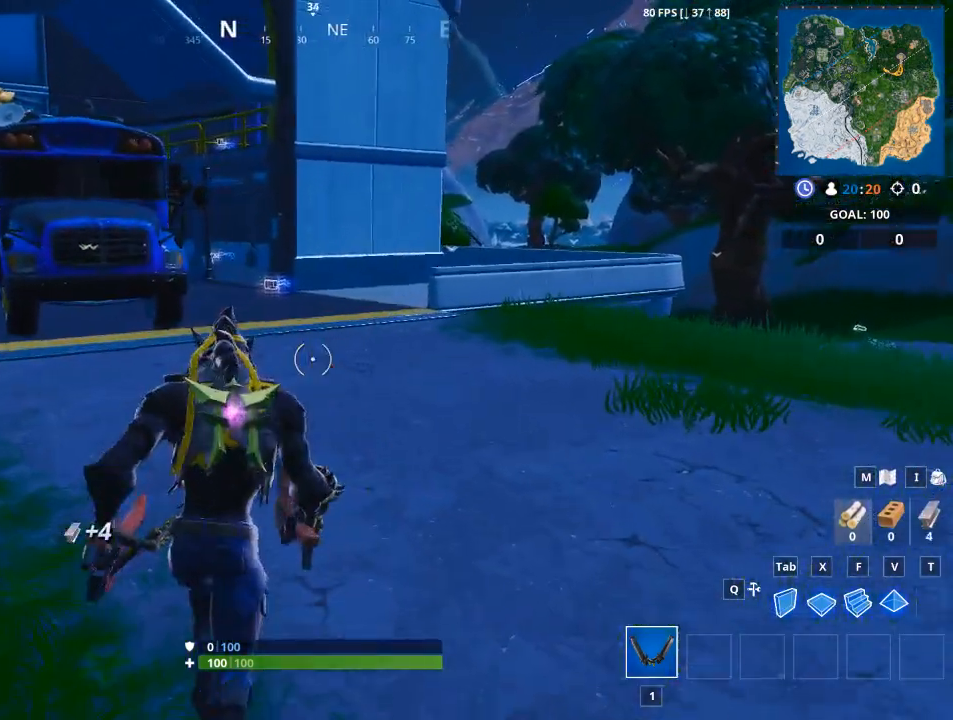
{"keys": ["d", "w"], "mouse": [], "events": [[184, "space", "down"], [367, "space", "up"], [467, "d", "down"]]}
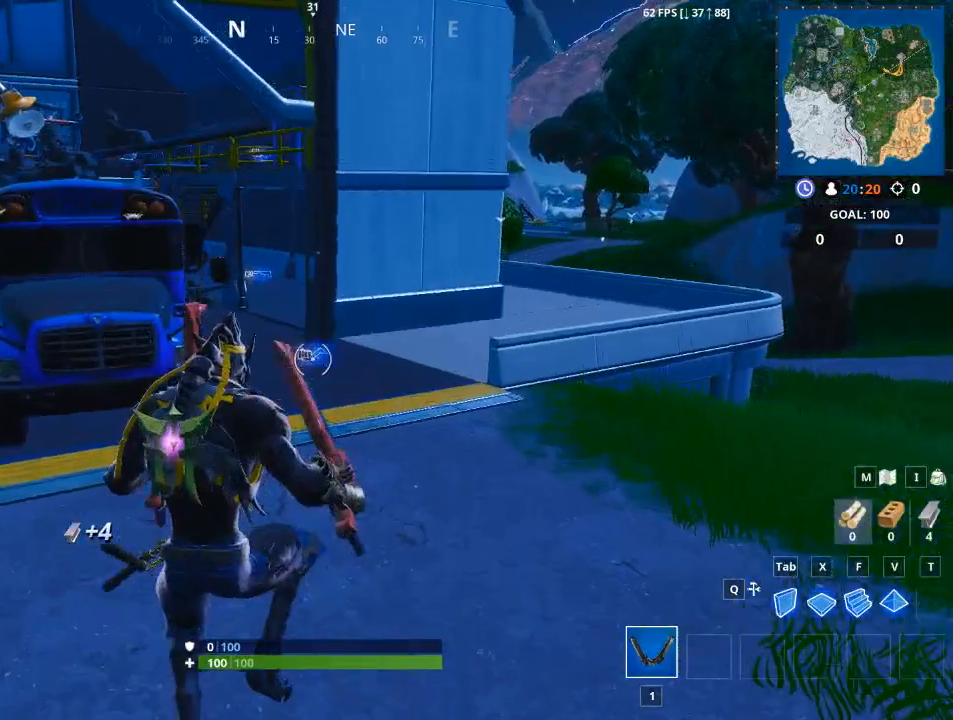
{"keys": ["d", "w"], "mouse": [], "events": [[101, "d", "up"], [384, "d", "down"]]}
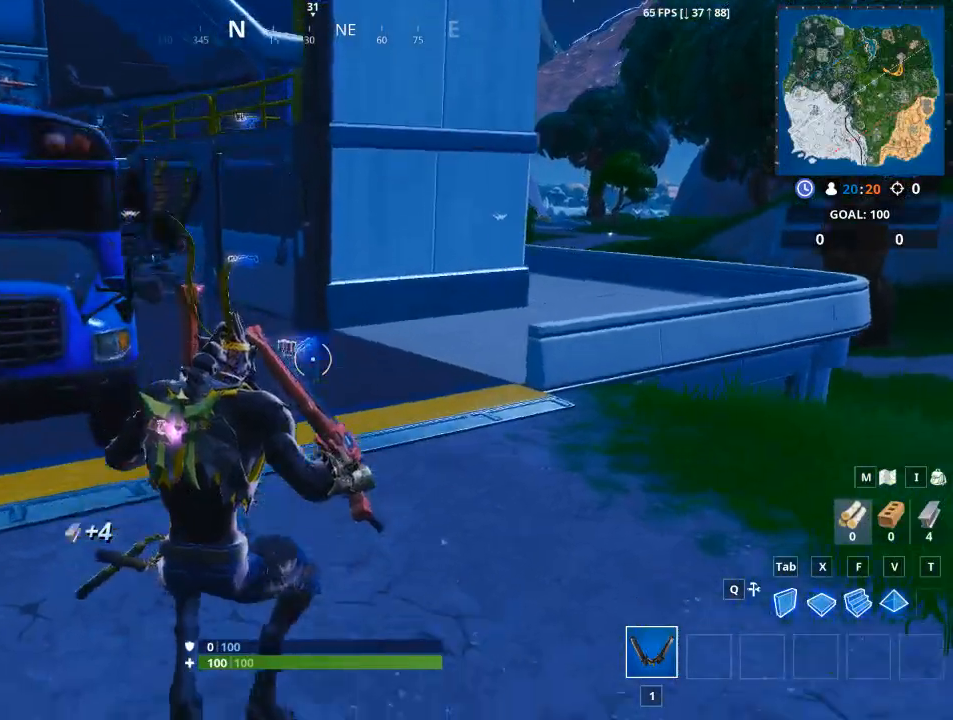
{"keys": ["d", "w"], "mouse": [], "events": []}
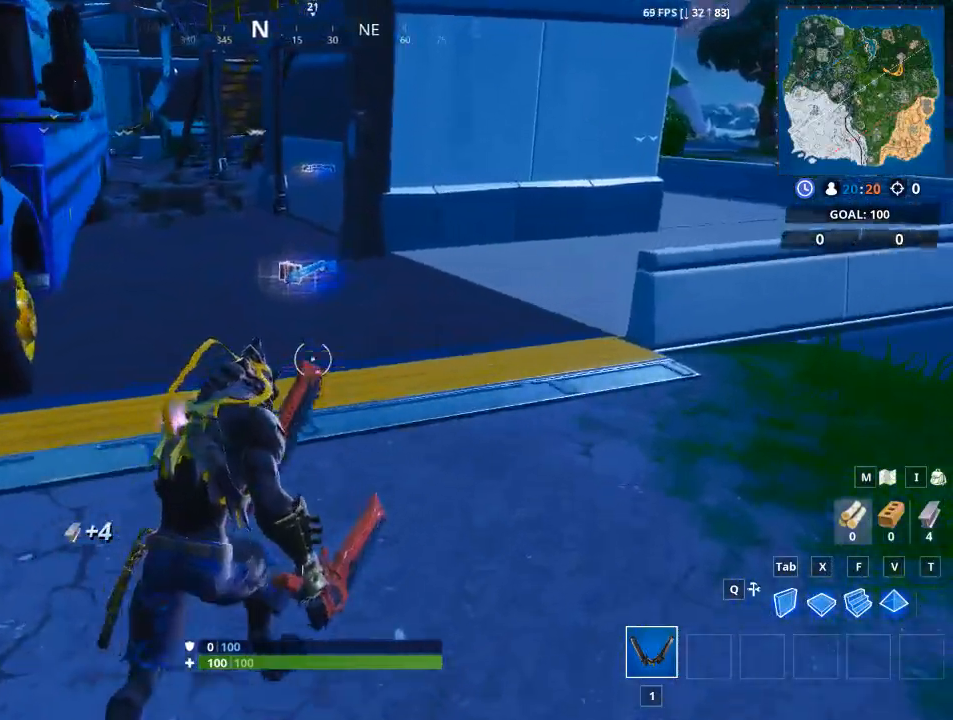
{"keys": ["e", "w"], "mouse": [], "events": [[50, "d", "up"], [417, "e", "down"]]}
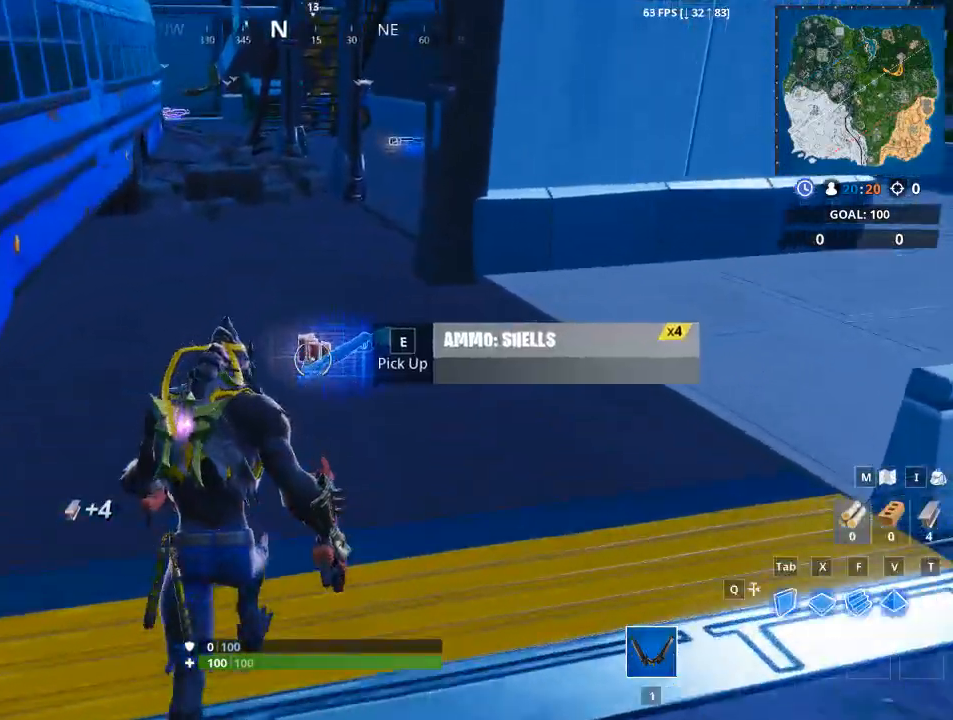
{"keys": ["space", "w"], "mouse": [], "events": [[17, "e", "up"], [100, "e", "down"], [200, "e", "up"], [300, "e", "down"], [384, "space", "down"], [434, "e", "up"]]}
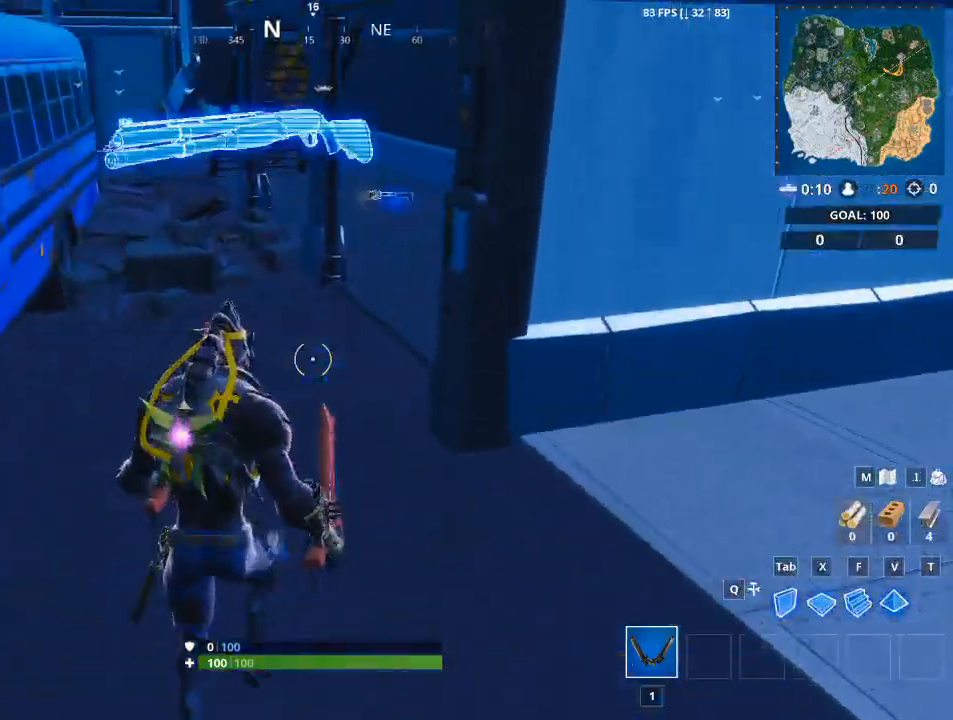
{"keys": ["w"], "mouse": [], "events": [[117, "space", "up"], [167, "2", "down"], [401, "2", "up"]]}